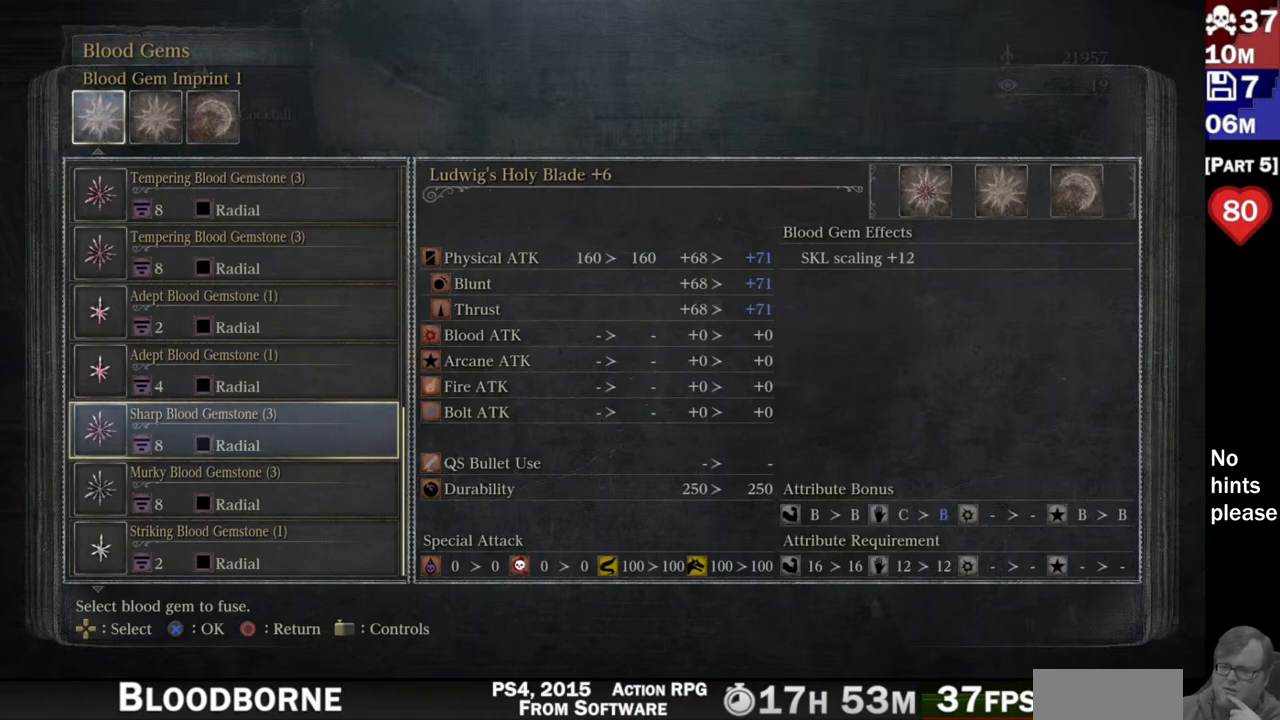
Gameplay with a controller (PlayStation layout); each line is a JSON object with the inputs held at the frame after it. "button_events" lists button changes between this image and that frame as [ms after this image, input, new state], when the widget could be followed in between (sticks are given only as held states). Not read: L3 SELECT START.
{"buttons": [], "left_stick": "center", "right_stick": "center", "button_events": [[267, "DPAD_LEFT", "down"], [267, "DPAD_UP", "down"], [317, "DPAD_LEFT", "up"], [317, "DPAD_UP", "up"]]}
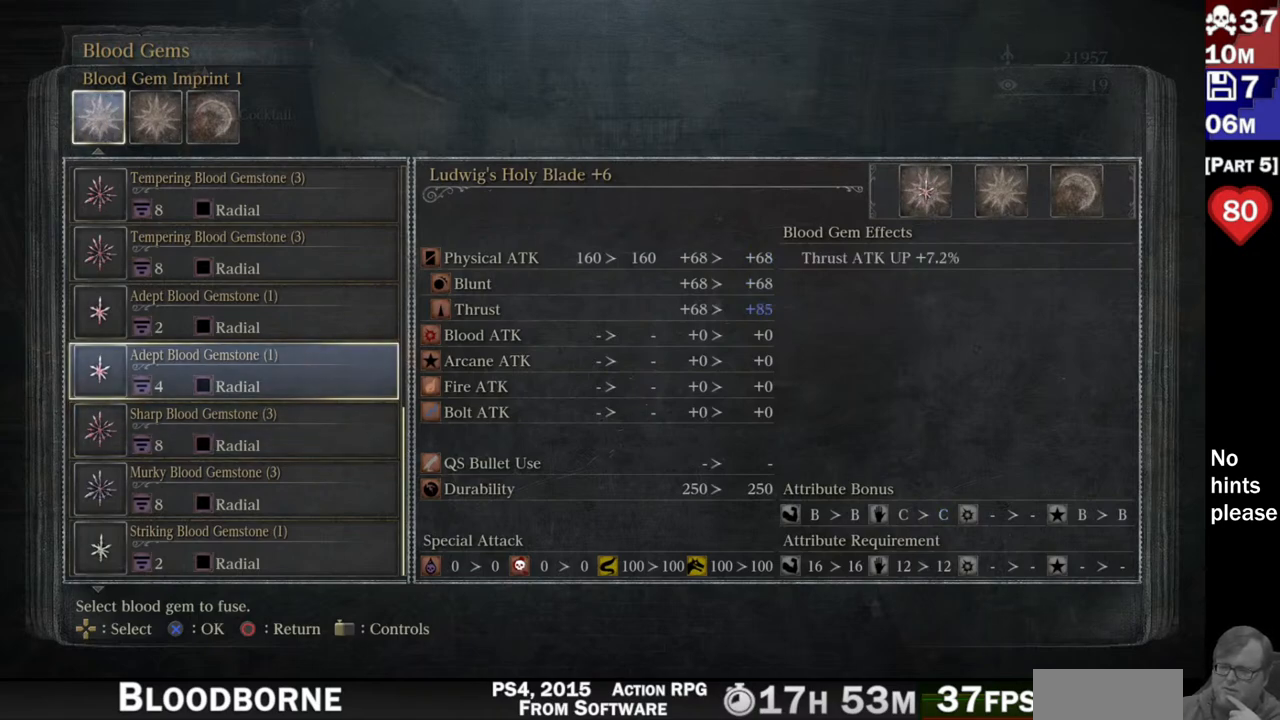
{"buttons": [], "left_stick": "center", "right_stick": "center", "button_events": [[233, "DPAD_DOWN", "down"], [333, "DPAD_DOWN", "up"]]}
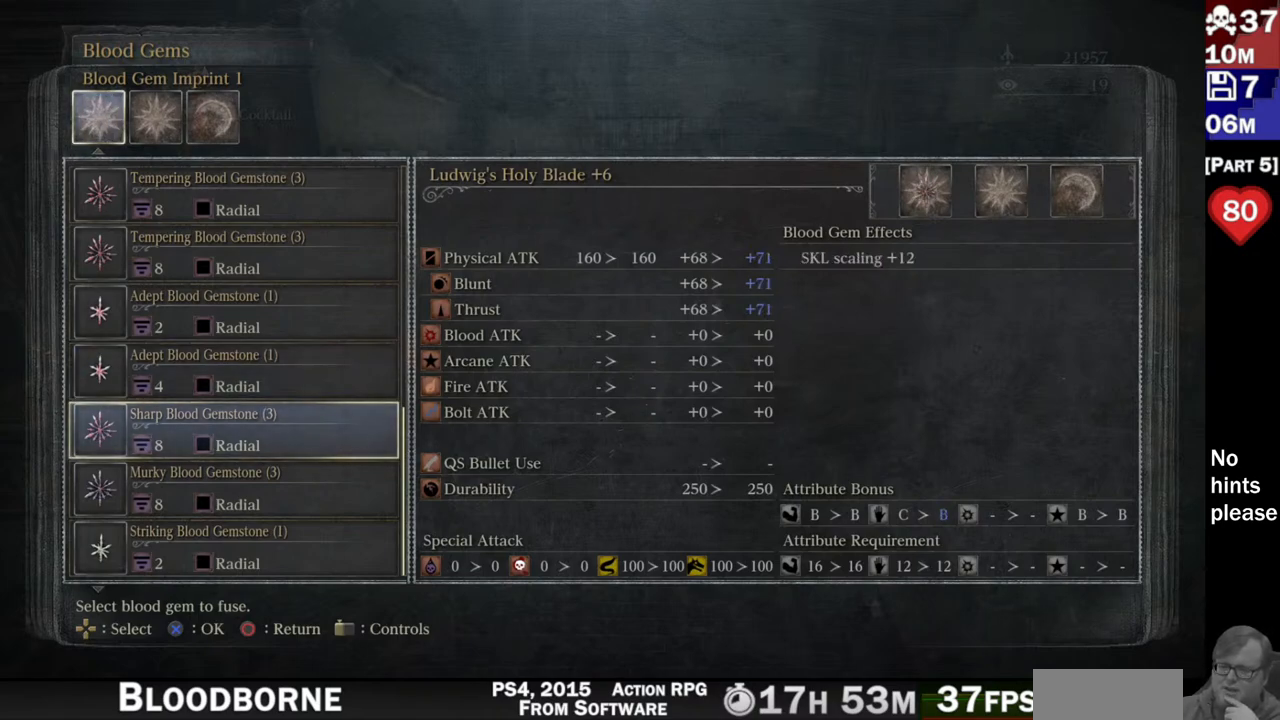
{"buttons": [], "left_stick": "center", "right_stick": "center", "button_events": []}
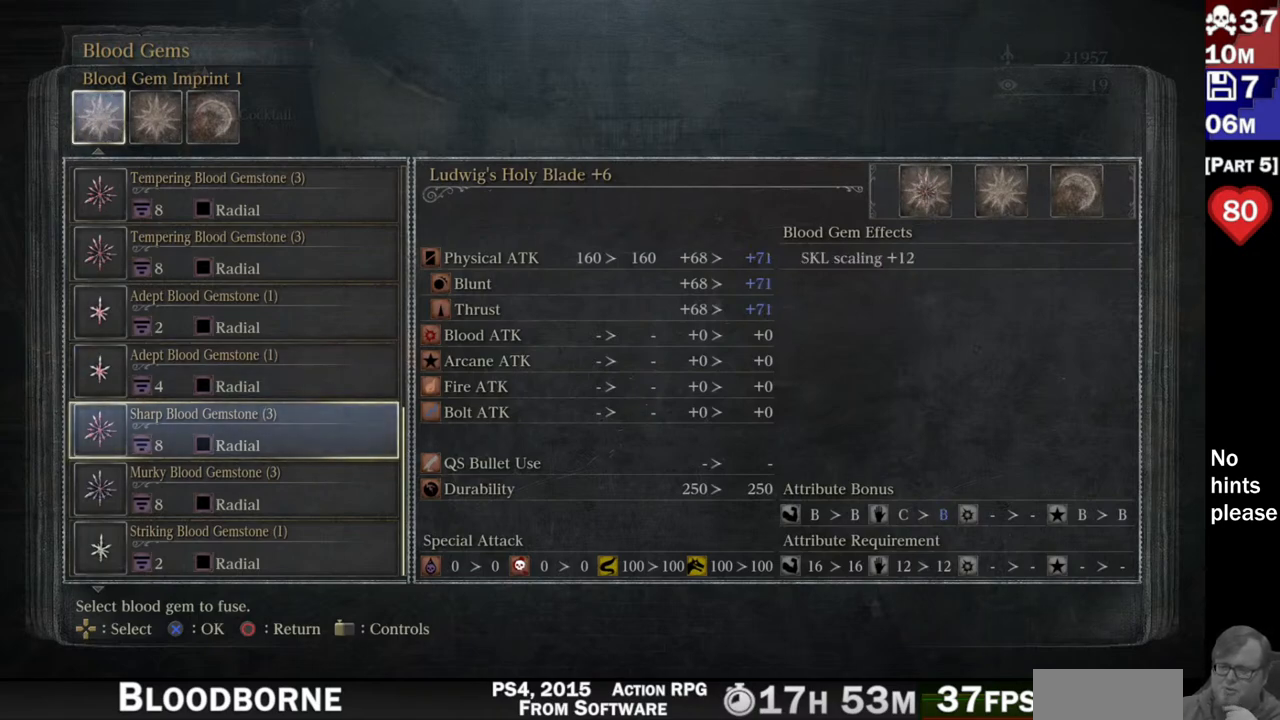
{"buttons": [], "left_stick": "center", "right_stick": "center", "button_events": []}
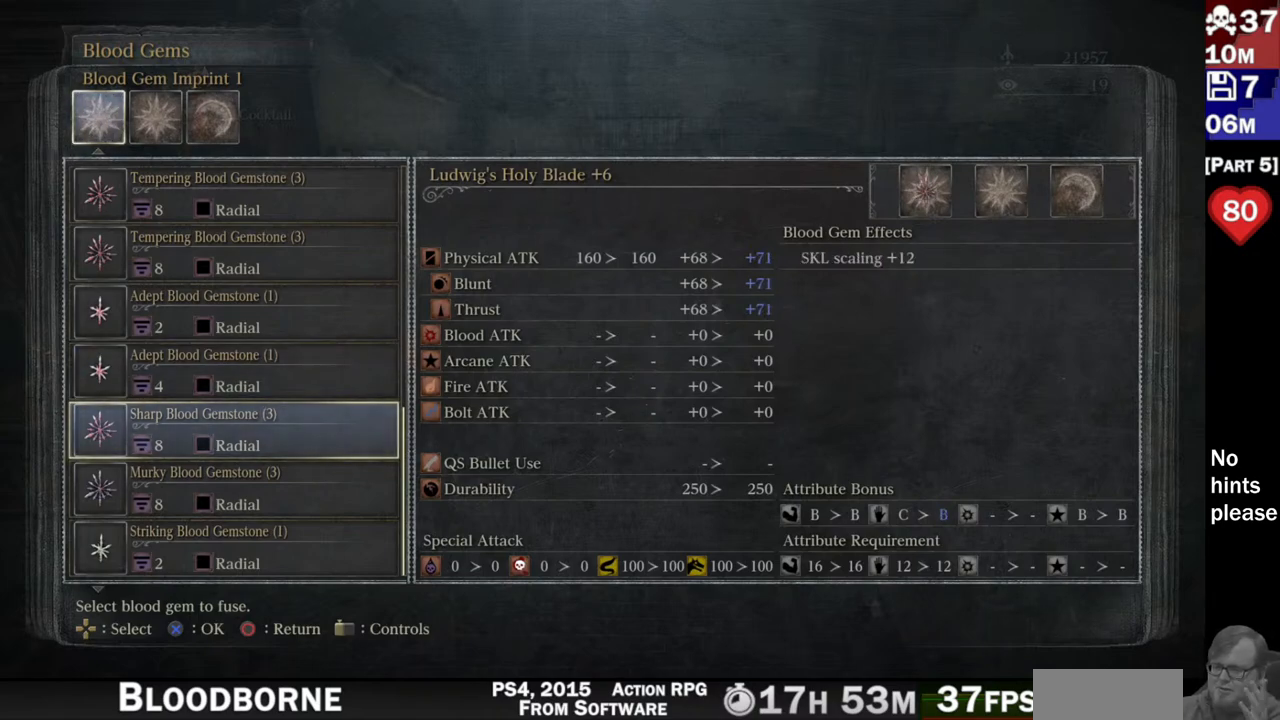
{"buttons": [], "left_stick": "center", "right_stick": "center", "button_events": []}
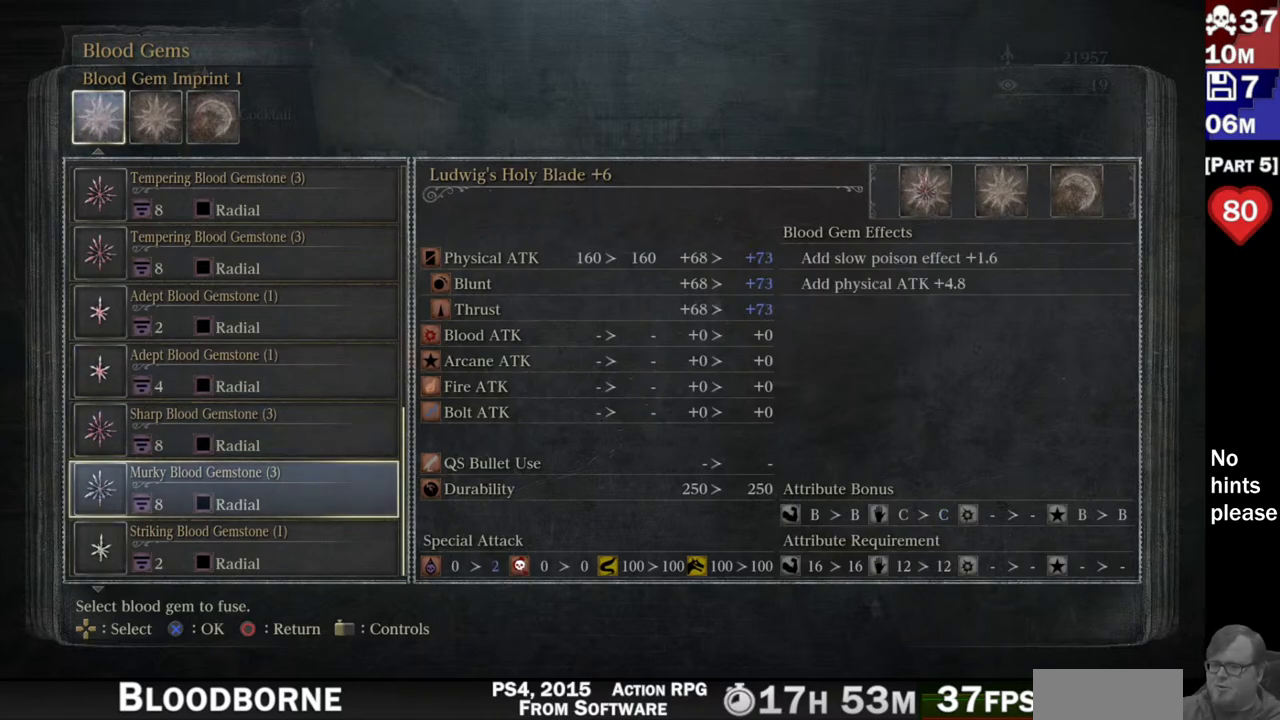
{"buttons": [], "left_stick": "center", "right_stick": "center", "button_events": [[17, "DPAD_DOWN", "down"], [133, "DPAD_DOWN", "up"]]}
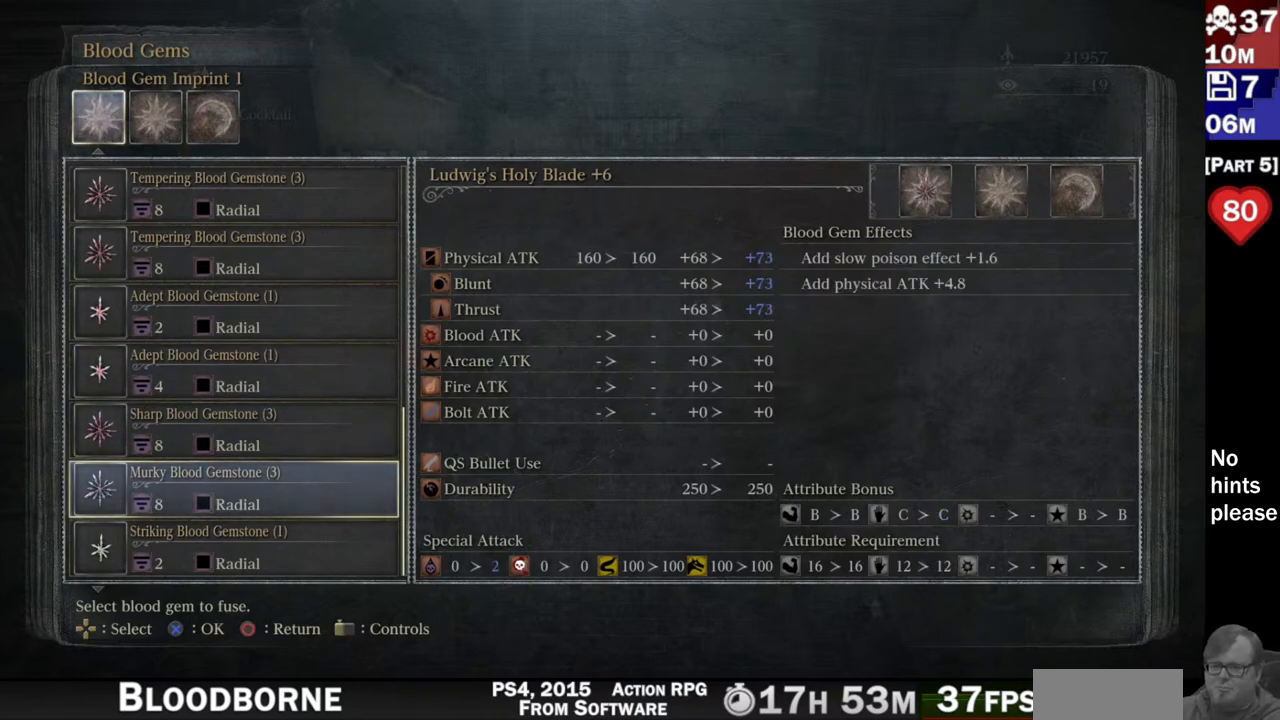
{"buttons": ["DPAD_DOWN"], "left_stick": "center", "right_stick": "center", "button_events": [[433, "DPAD_DOWN", "down"]]}
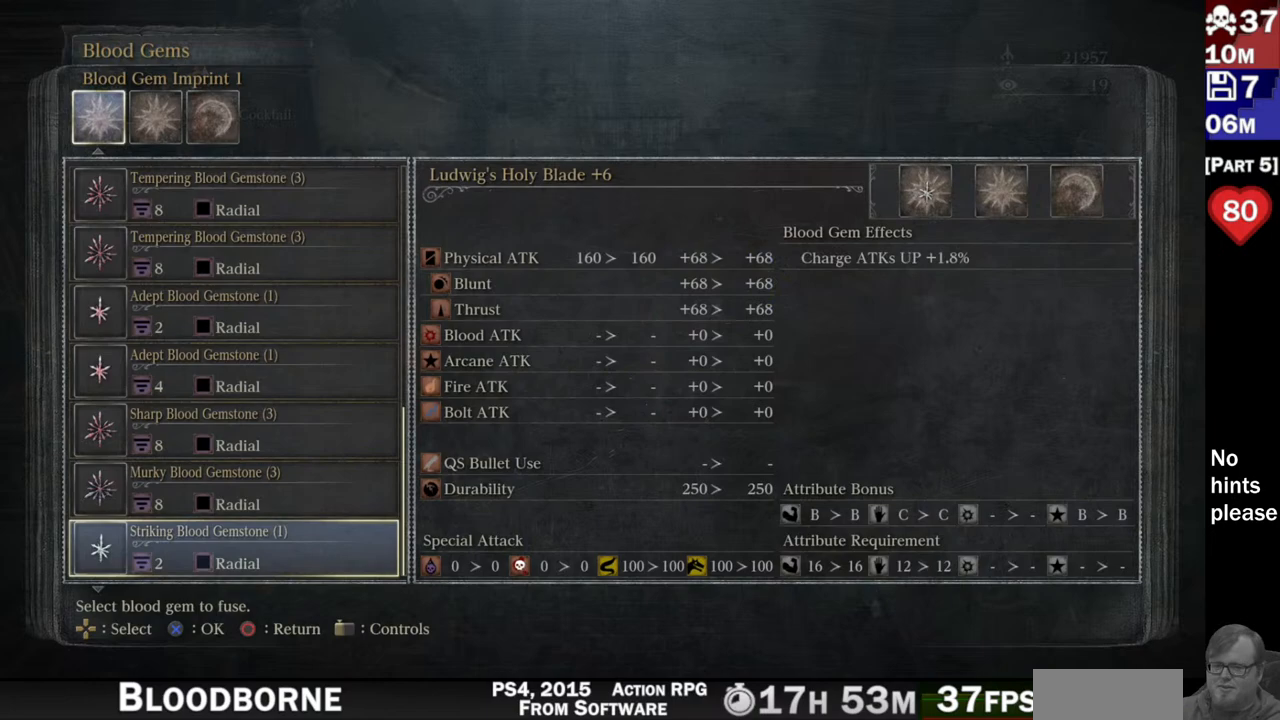
{"buttons": [], "left_stick": "center", "right_stick": "center", "button_events": [[67, "DPAD_DOWN", "up"]]}
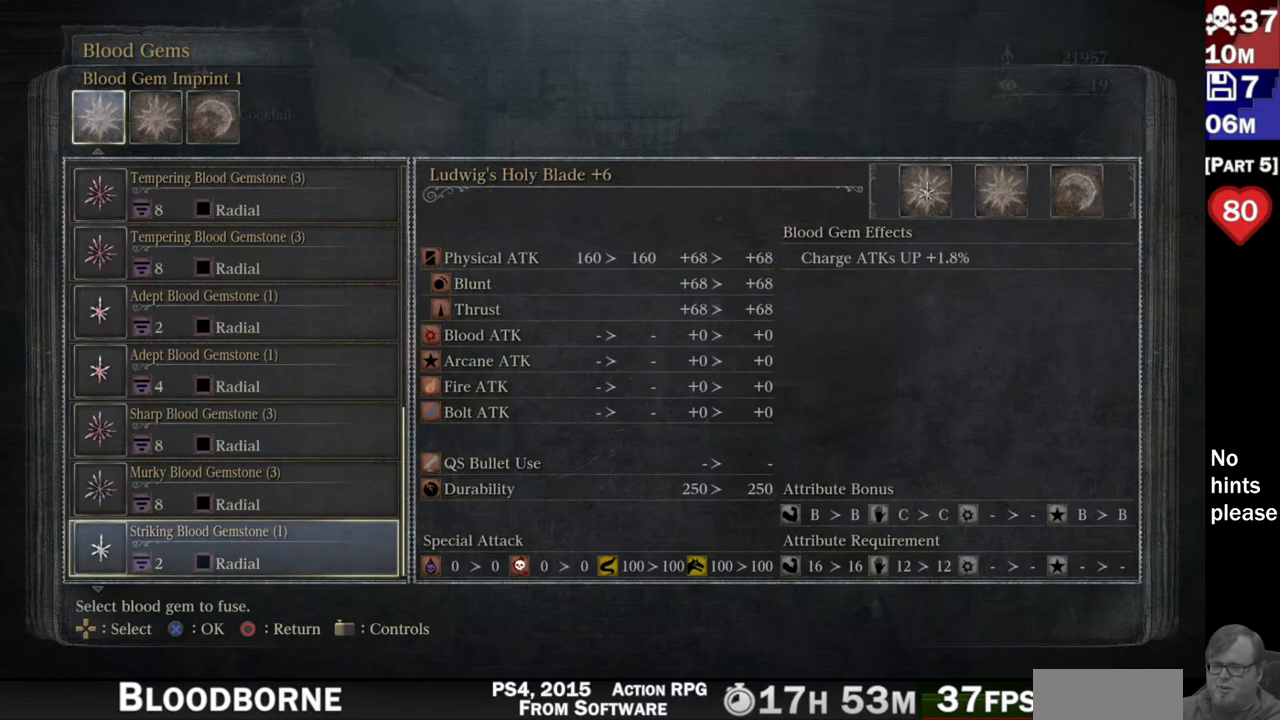
{"buttons": ["DPAD_DOWN"], "left_stick": "center", "right_stick": "center", "button_events": [[500, "DPAD_DOWN", "down"]]}
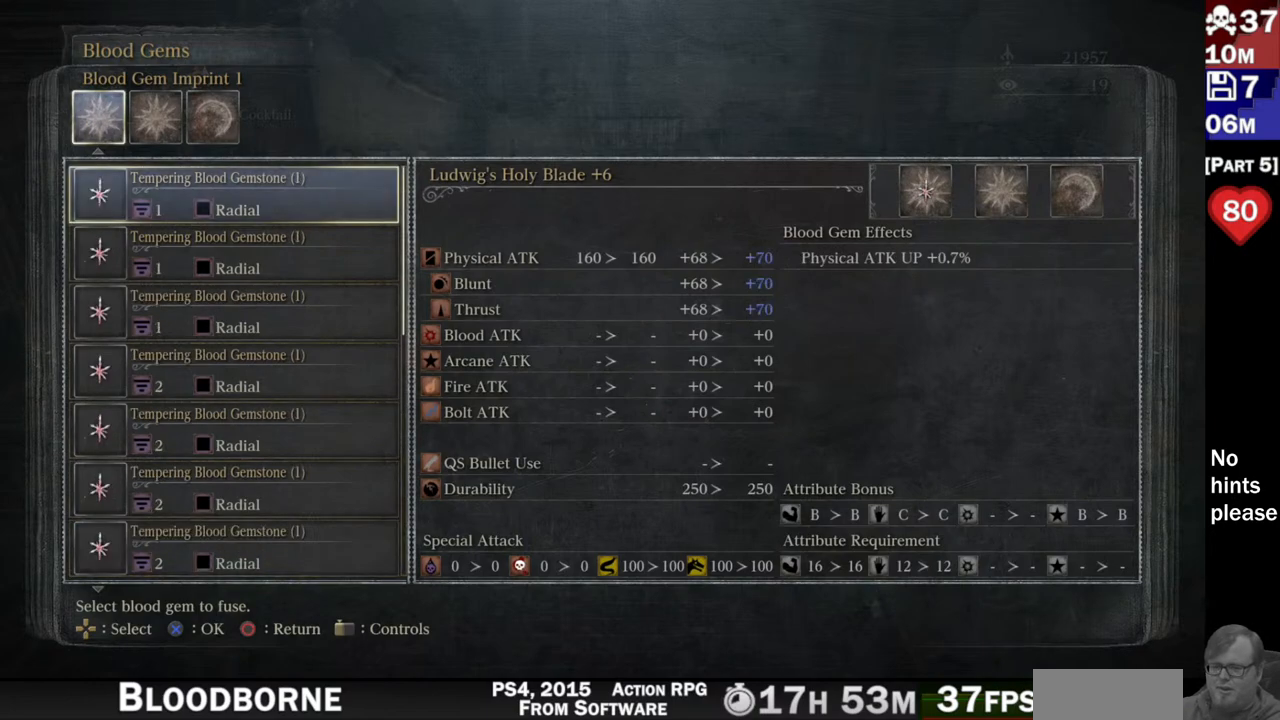
{"buttons": [], "left_stick": "center", "right_stick": "center", "button_events": [[150, "DPAD_DOWN", "up"]]}
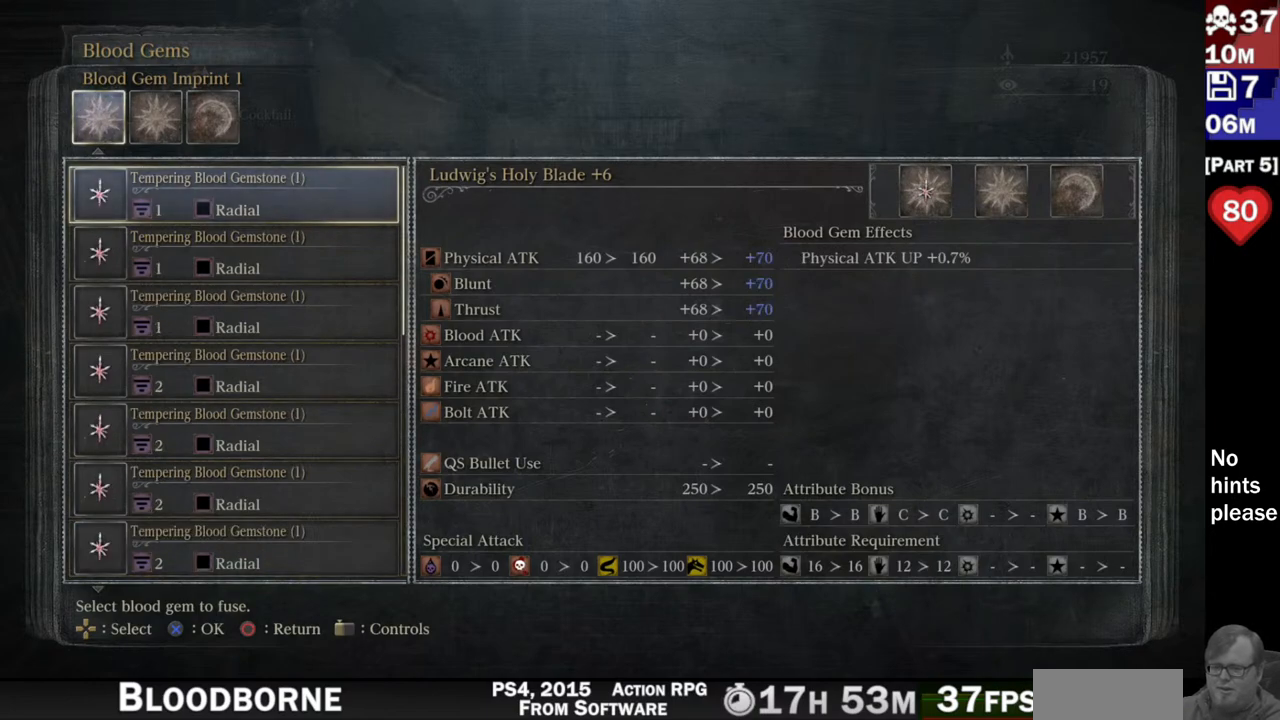
{"buttons": [], "left_stick": "center", "right_stick": "center", "button_events": []}
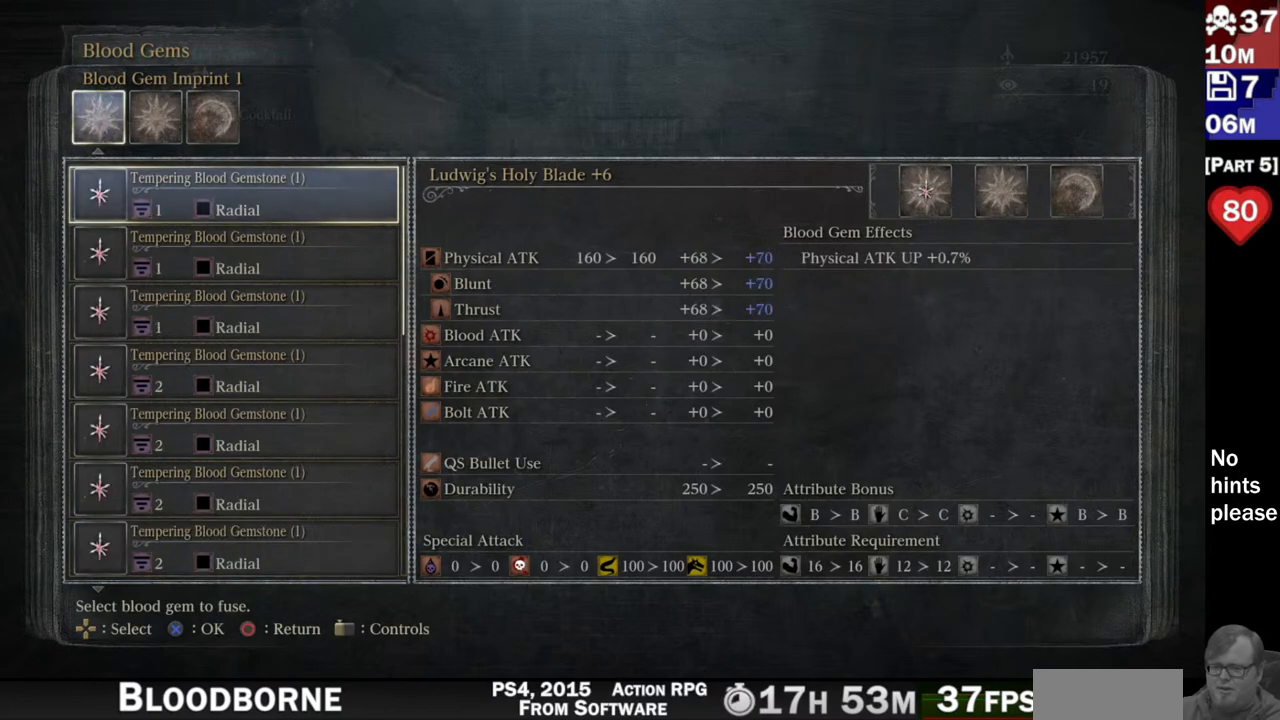
{"buttons": ["DPAD_DOWN"], "left_stick": "center", "right_stick": "center", "button_events": [[150, "DPAD_DOWN", "down"], [217, "DPAD_DOWN", "up"], [500, "DPAD_DOWN", "down"]]}
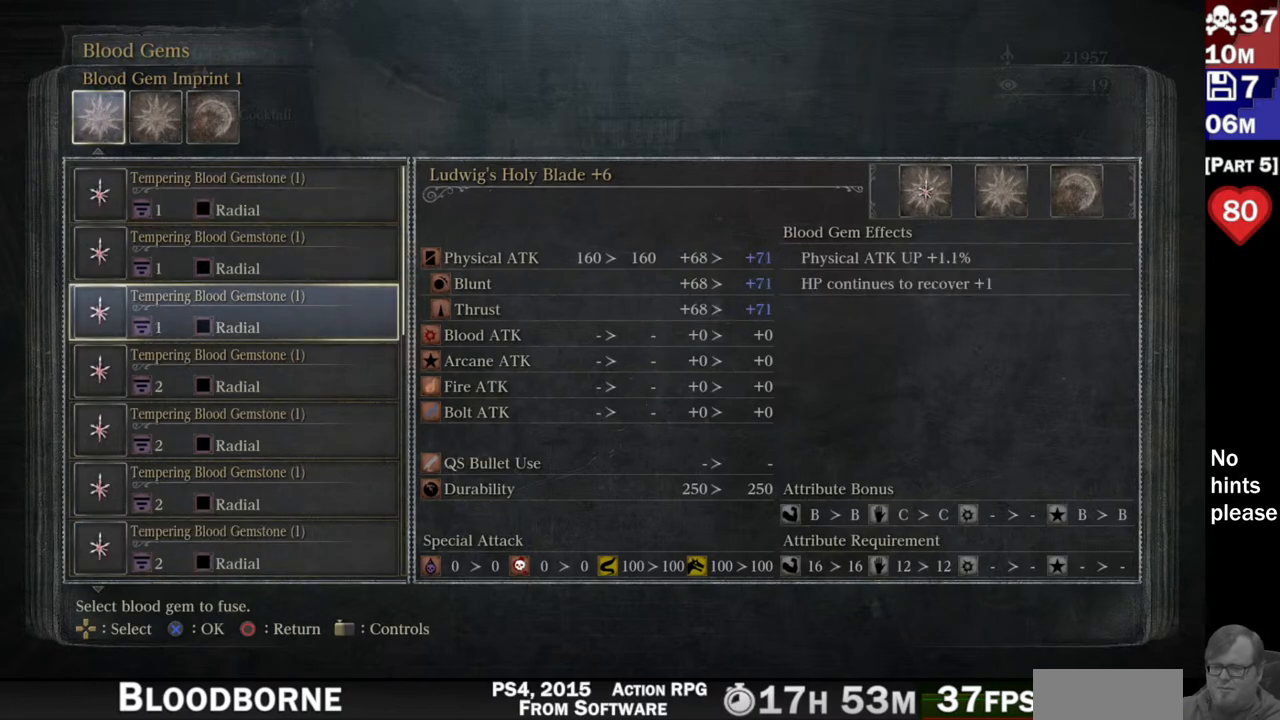
{"buttons": [], "left_stick": "center", "right_stick": "center", "button_events": [[117, "DPAD_DOWN", "up"], [200, "DPAD_DOWN", "down"], [283, "DPAD_DOWN", "up"]]}
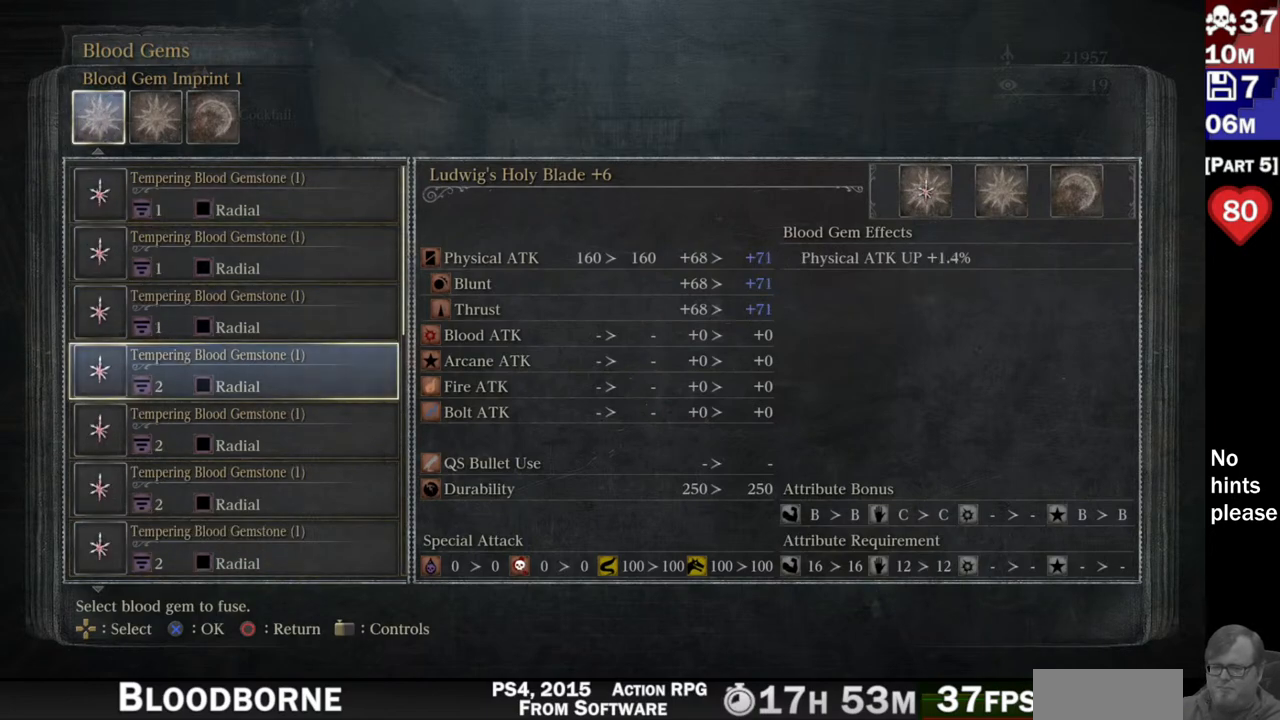
{"buttons": [], "left_stick": "center", "right_stick": "center", "button_events": [[67, "DPAD_DOWN", "down"], [167, "DPAD_DOWN", "up"], [333, "DPAD_DOWN", "down"], [450, "DPAD_DOWN", "up"]]}
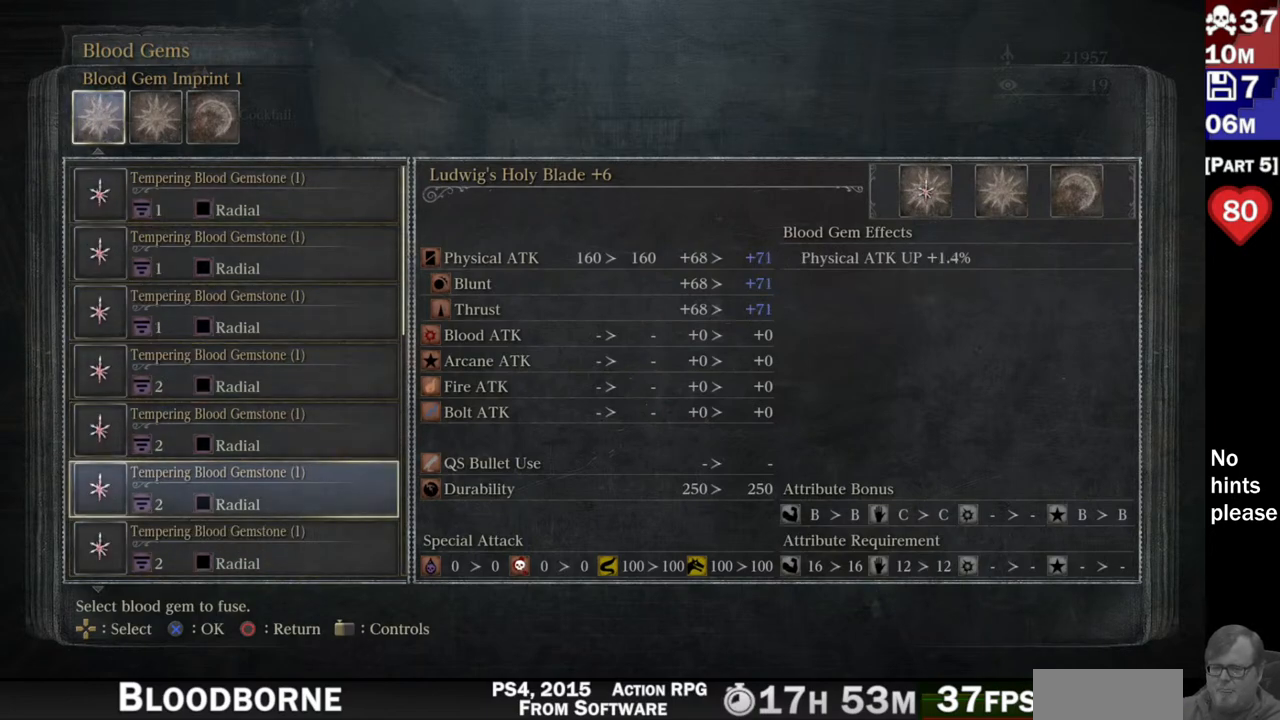
{"buttons": ["DPAD_DOWN"], "left_stick": "center", "right_stick": "center", "button_events": [[150, "DPAD_DOWN", "down"], [250, "DPAD_DOWN", "up"], [417, "DPAD_DOWN", "down"]]}
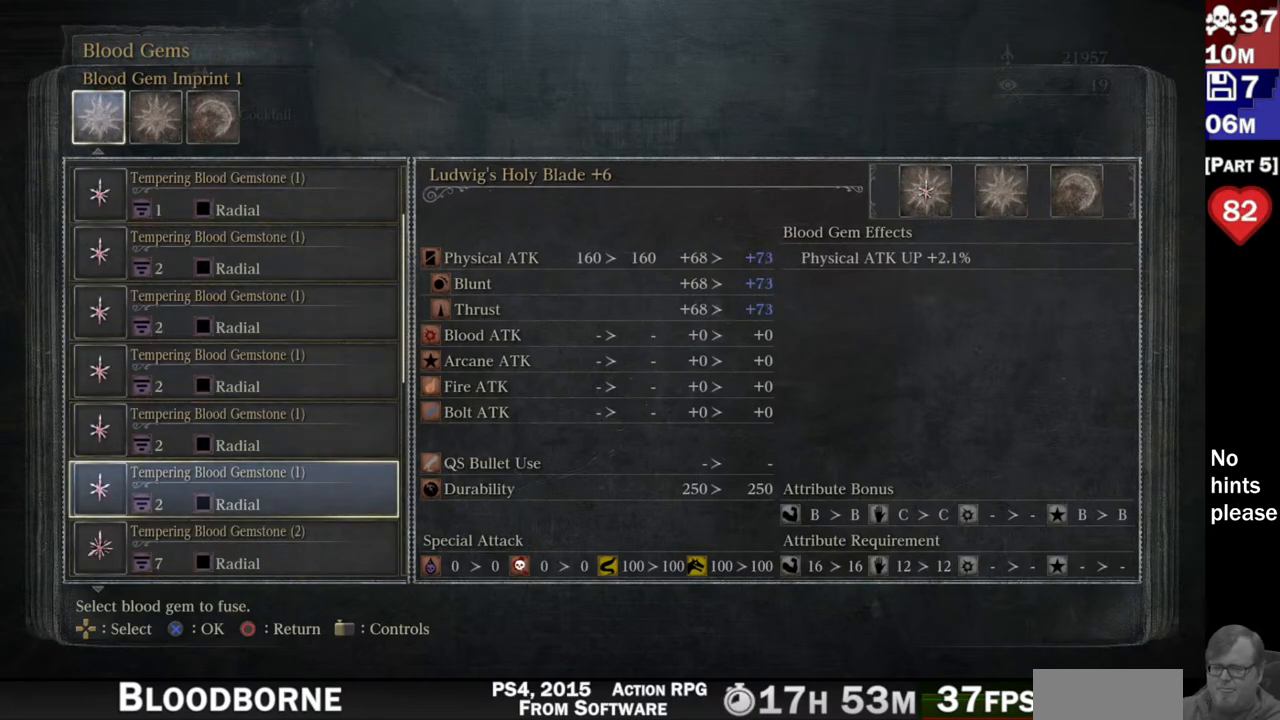
{"buttons": [], "left_stick": "center", "right_stick": "center", "button_events": [[33, "DPAD_DOWN", "up"], [150, "DPAD_DOWN", "down"], [233, "DPAD_DOWN", "up"], [317, "DPAD_DOWN", "down"], [417, "DPAD_DOWN", "up"]]}
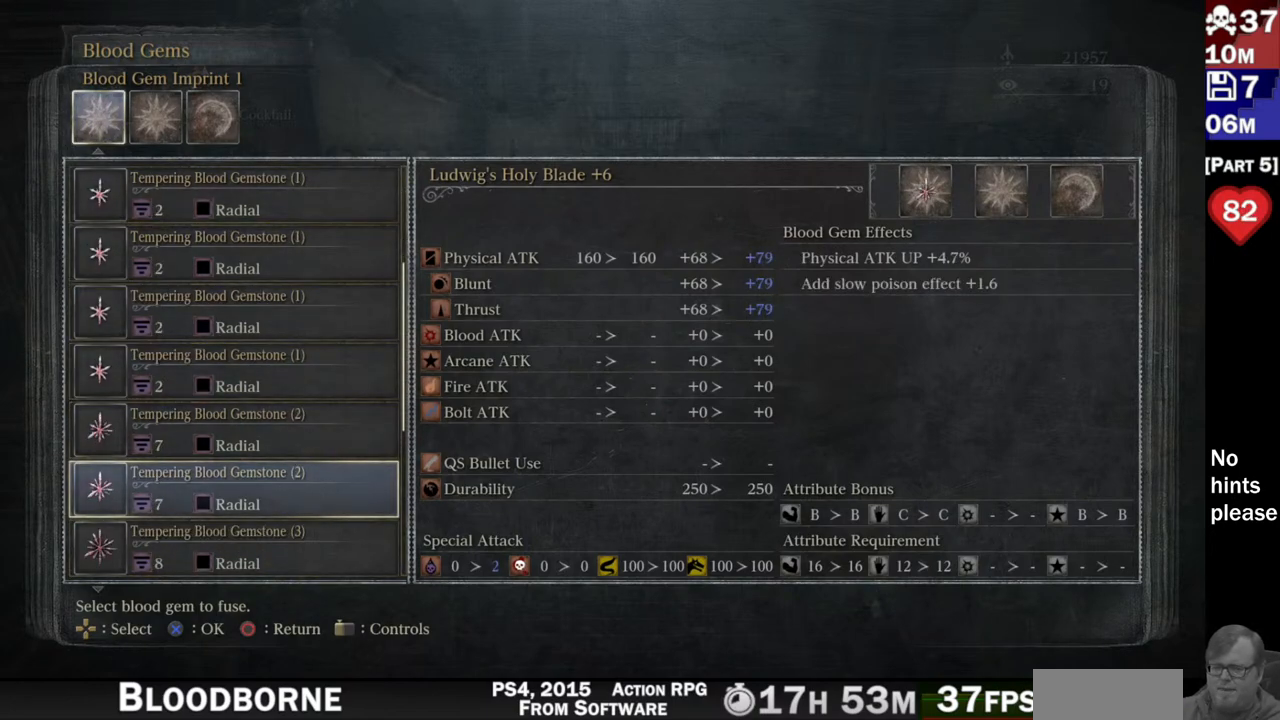
{"buttons": [], "left_stick": "center", "right_stick": "center", "button_events": [[117, "DPAD_DOWN", "down"], [200, "DPAD_DOWN", "up"], [333, "DPAD_DOWN", "down"], [417, "DPAD_DOWN", "up"]]}
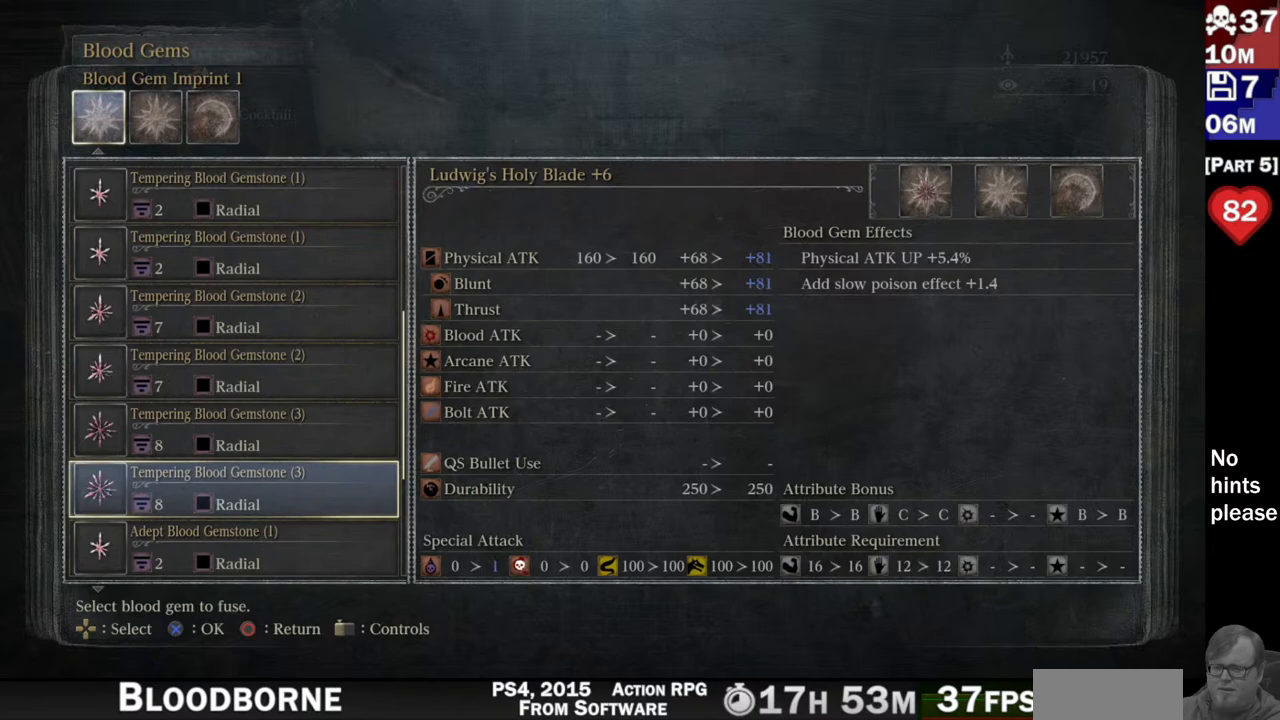
{"buttons": [], "left_stick": "center", "right_stick": "center", "button_events": [[233, "DPAD_DOWN", "down"], [350, "DPAD_DOWN", "up"]]}
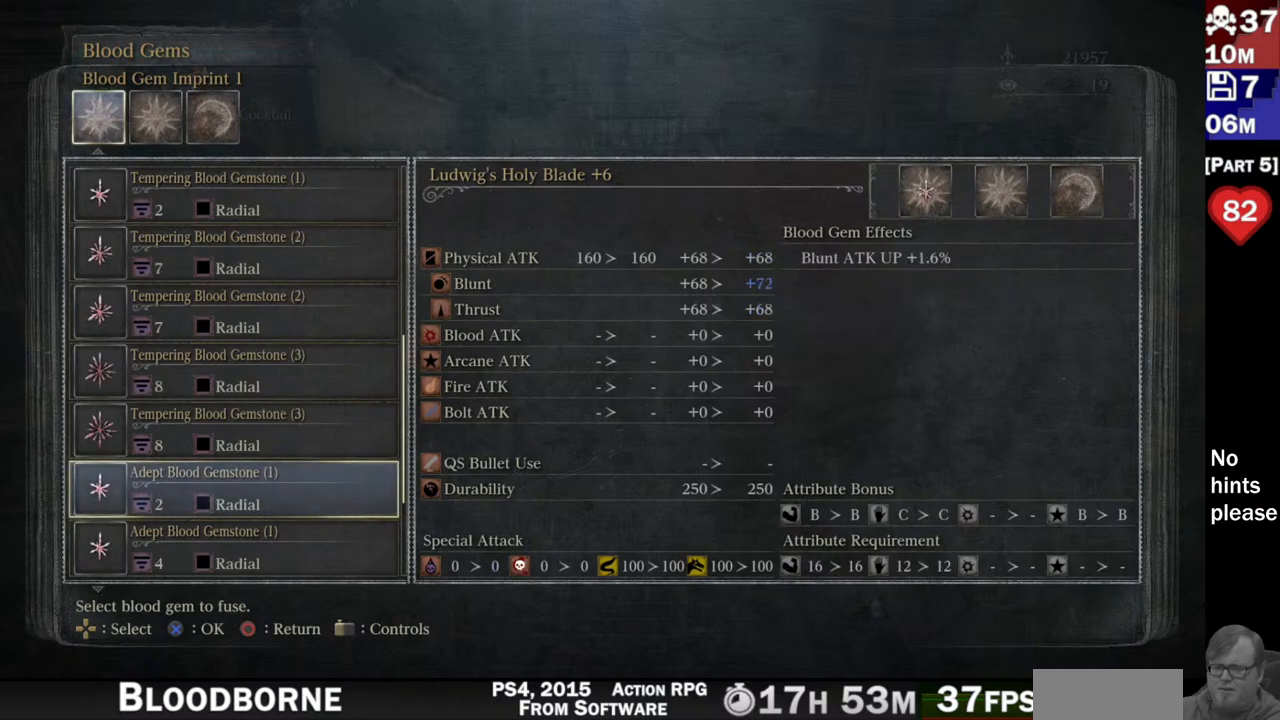
{"buttons": [], "left_stick": "center", "right_stick": "center", "button_events": [[167, "DPAD_UP", "down"], [267, "DPAD_UP", "up"]]}
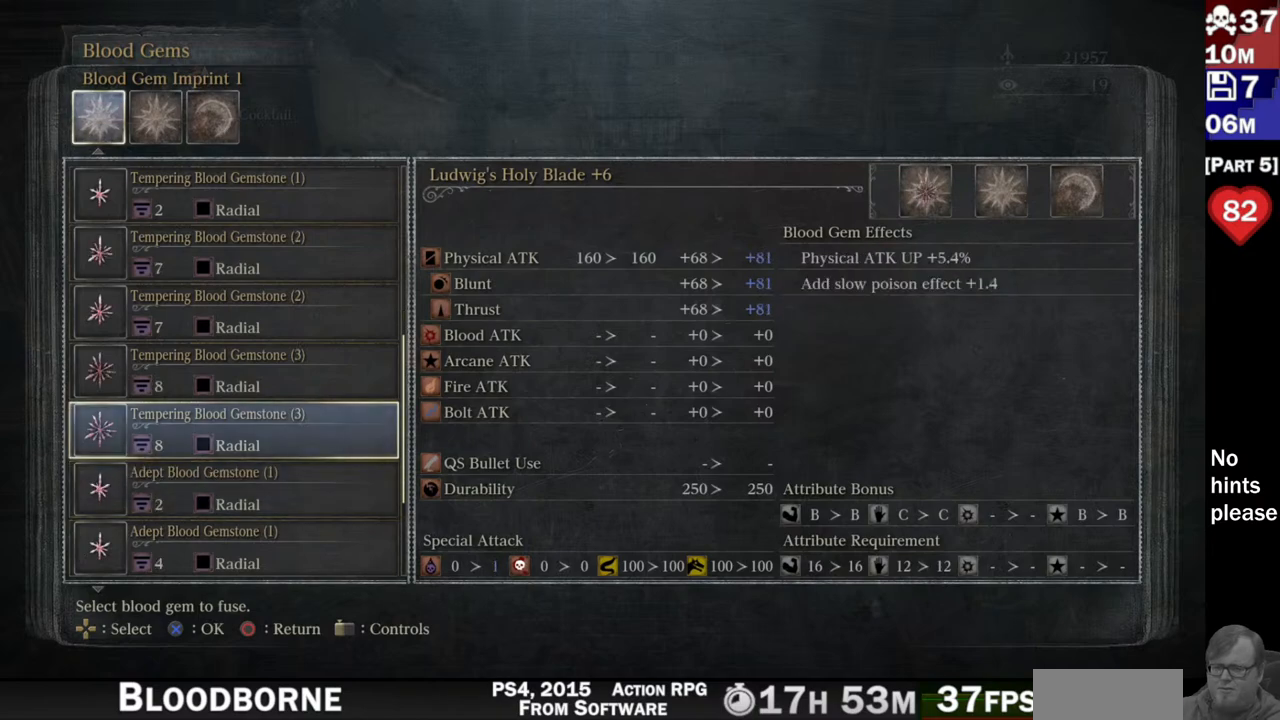
{"buttons": [], "left_stick": "center", "right_stick": "center", "button_events": []}
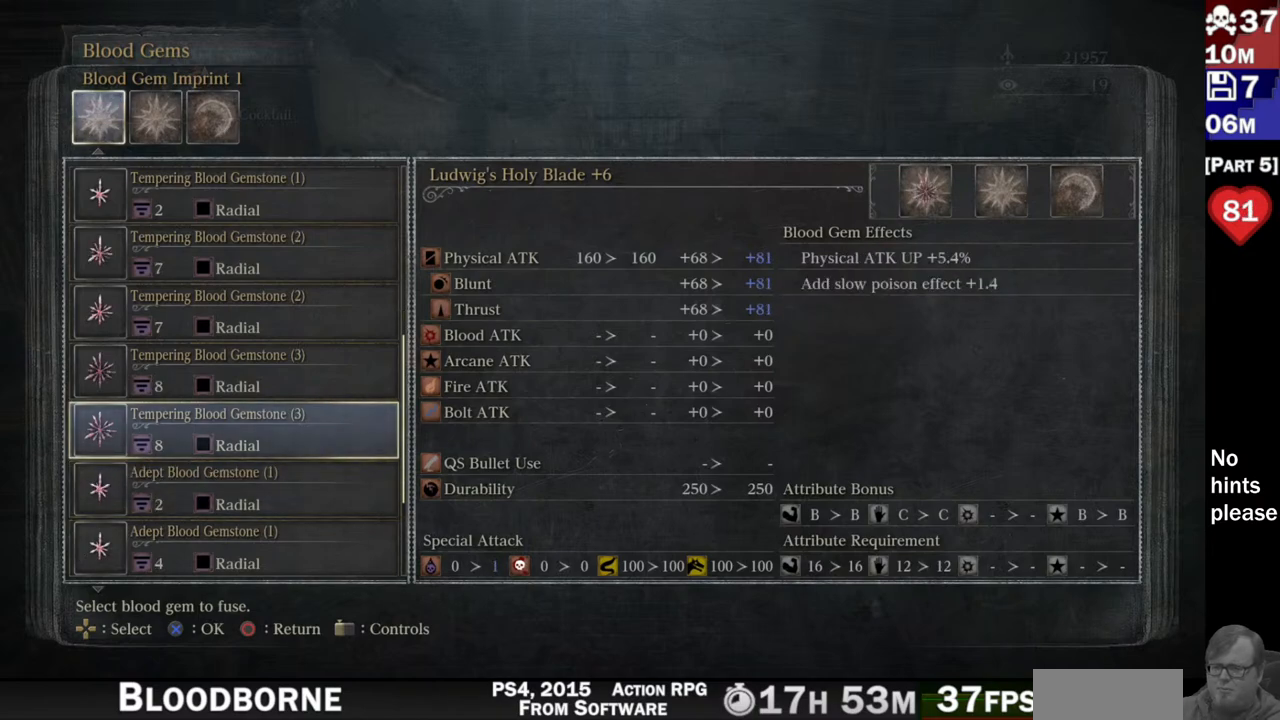
{"buttons": [], "left_stick": "center", "right_stick": "center", "button_events": []}
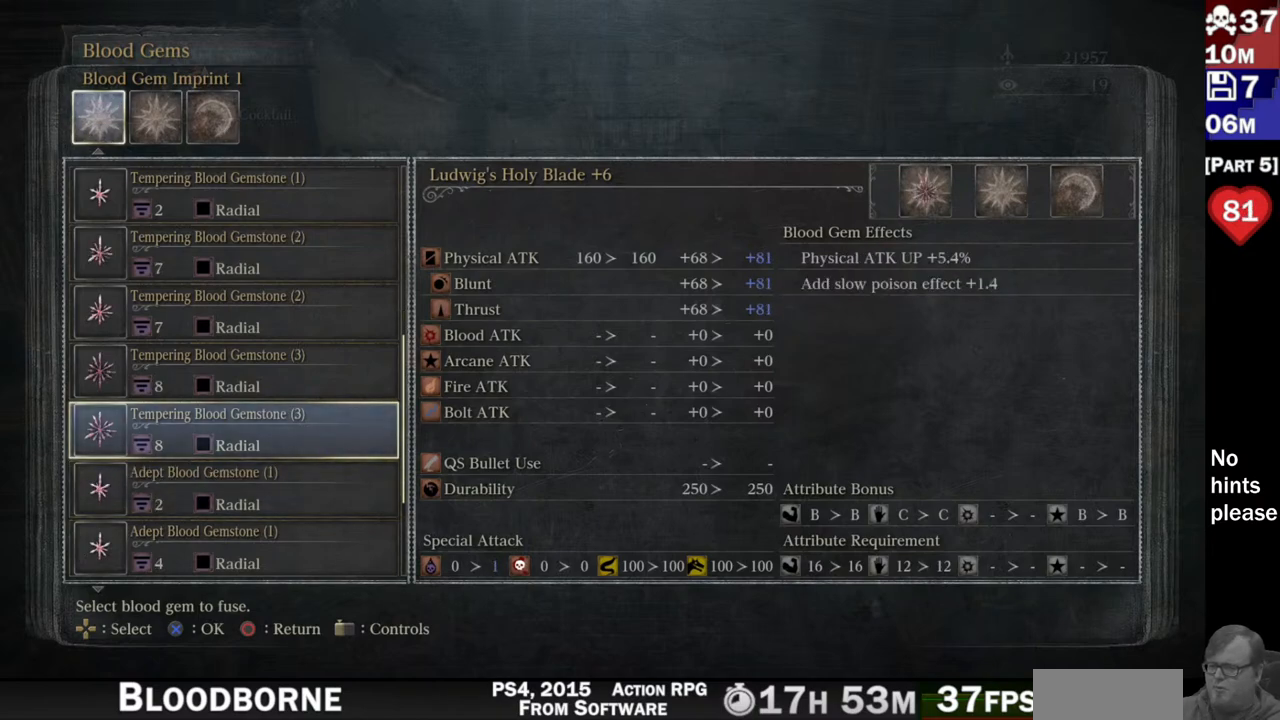
{"buttons": [], "left_stick": "center", "right_stick": "center", "button_events": [[233, "CROSS", "down"], [350, "CROSS", "up"]]}
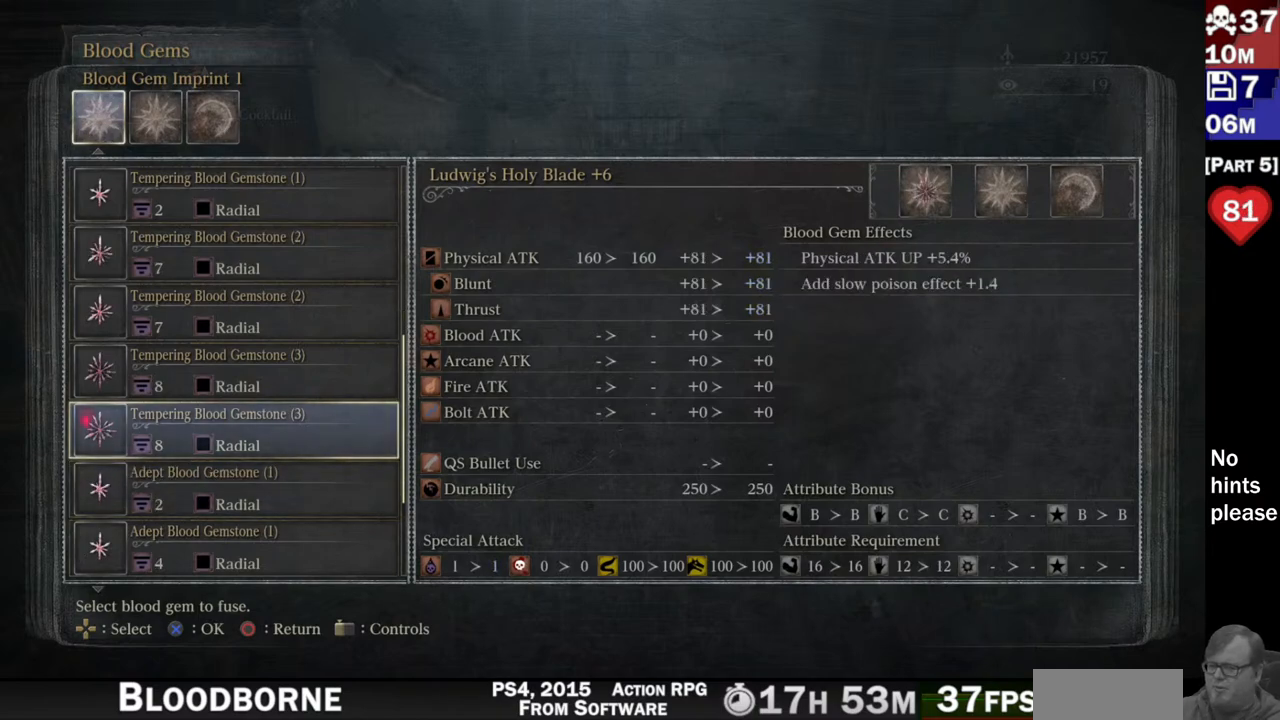
{"buttons": ["DPAD_RIGHT"], "left_stick": "center", "right_stick": "center", "button_events": [[400, "DPAD_RIGHT", "down"]]}
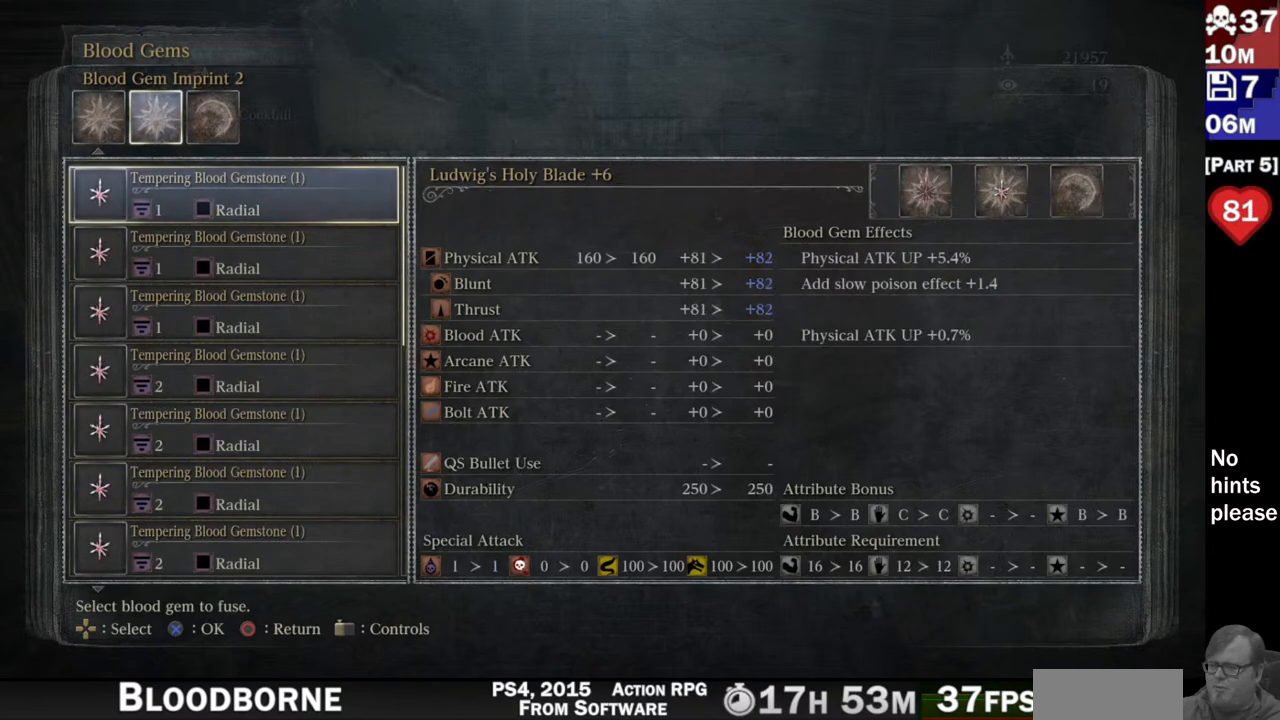
{"buttons": [], "left_stick": "center", "right_stick": "center", "button_events": [[17, "DPAD_RIGHT", "up"]]}
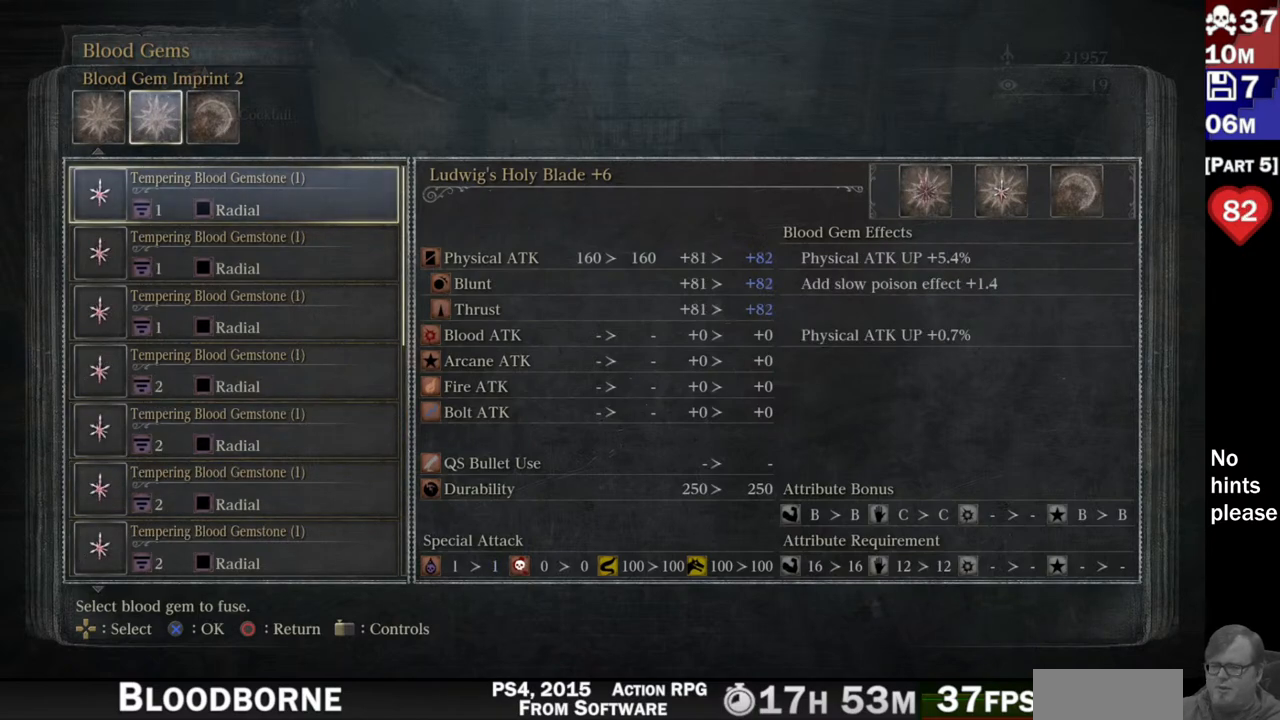
{"buttons": ["DPAD_DOWN"], "left_stick": "center", "right_stick": "center", "button_events": [[483, "DPAD_DOWN", "down"]]}
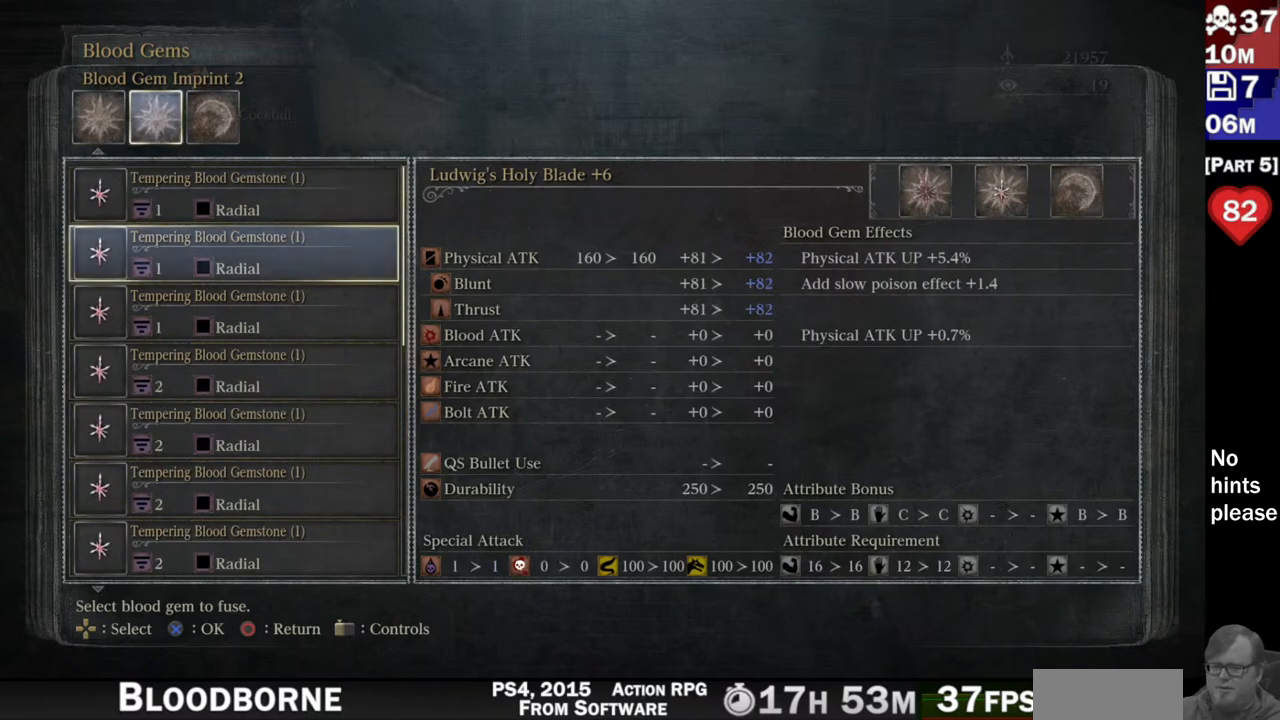
{"buttons": [], "left_stick": "center", "right_stick": "center", "button_events": [[50, "DPAD_DOWN", "up"], [167, "DPAD_DOWN", "down"], [200, "DPAD_DOWN", "up"], [333, "DPAD_DOWN", "down"], [417, "DPAD_DOWN", "up"]]}
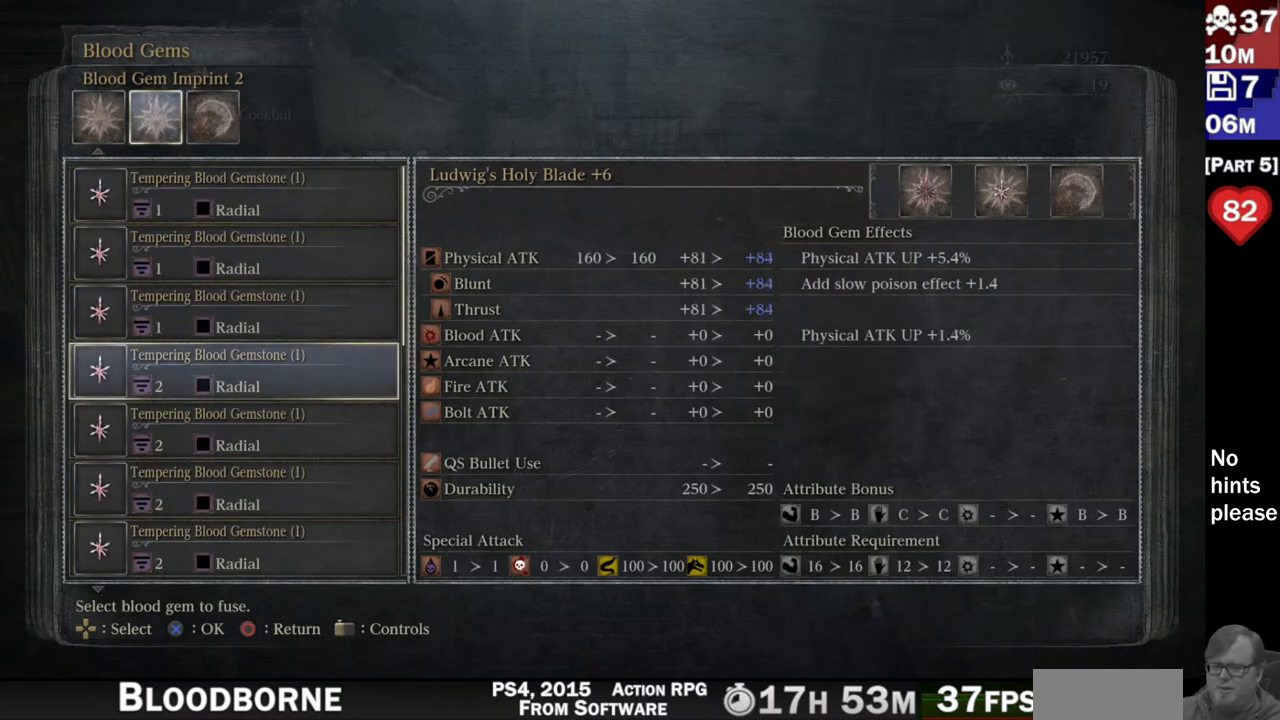
{"buttons": ["DPAD_DOWN"], "left_stick": "center", "right_stick": "center", "button_events": [[50, "DPAD_DOWN", "down"], [83, "DPAD_DOWN", "up"], [283, "DPAD_DOWN", "down"], [367, "DPAD_DOWN", "up"], [483, "DPAD_DOWN", "down"]]}
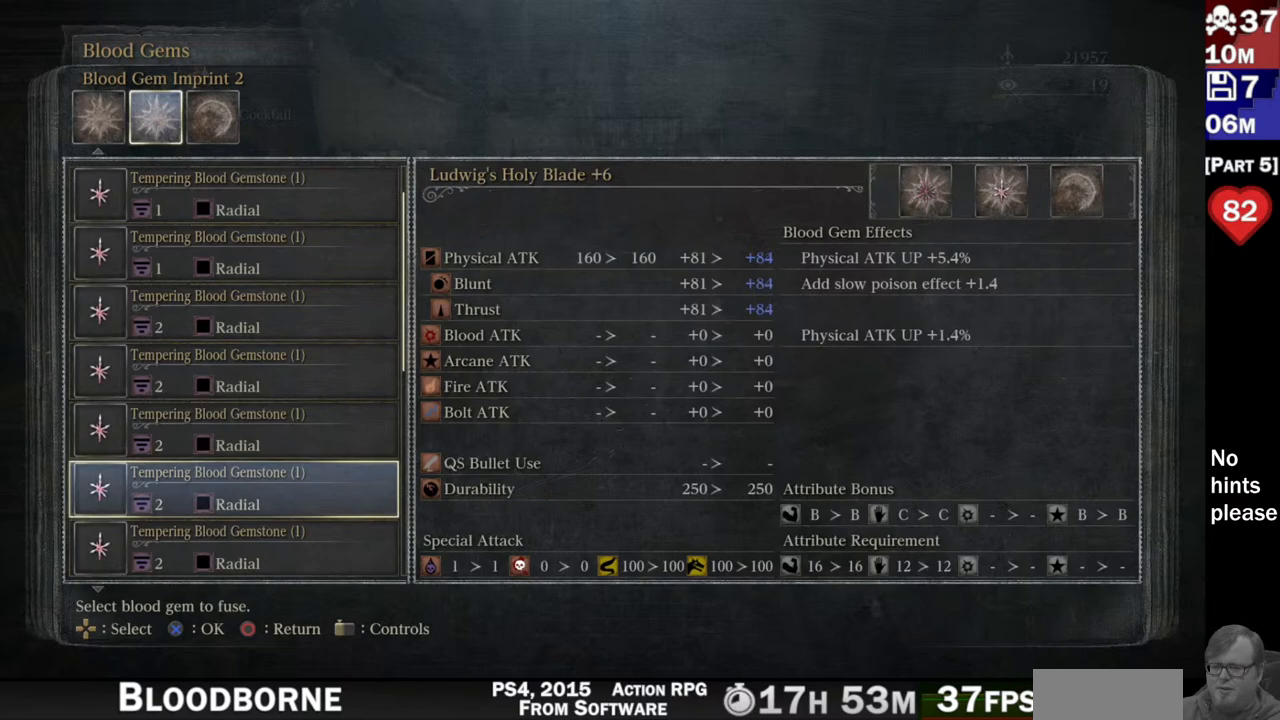
{"buttons": ["DPAD_DOWN"], "left_stick": "center", "right_stick": "center", "button_events": [[50, "DPAD_DOWN", "up"], [150, "DPAD_DOWN", "down"], [200, "DPAD_DOWN", "up"], [317, "DPAD_DOWN", "down"], [400, "DPAD_DOWN", "up"], [483, "DPAD_DOWN", "down"]]}
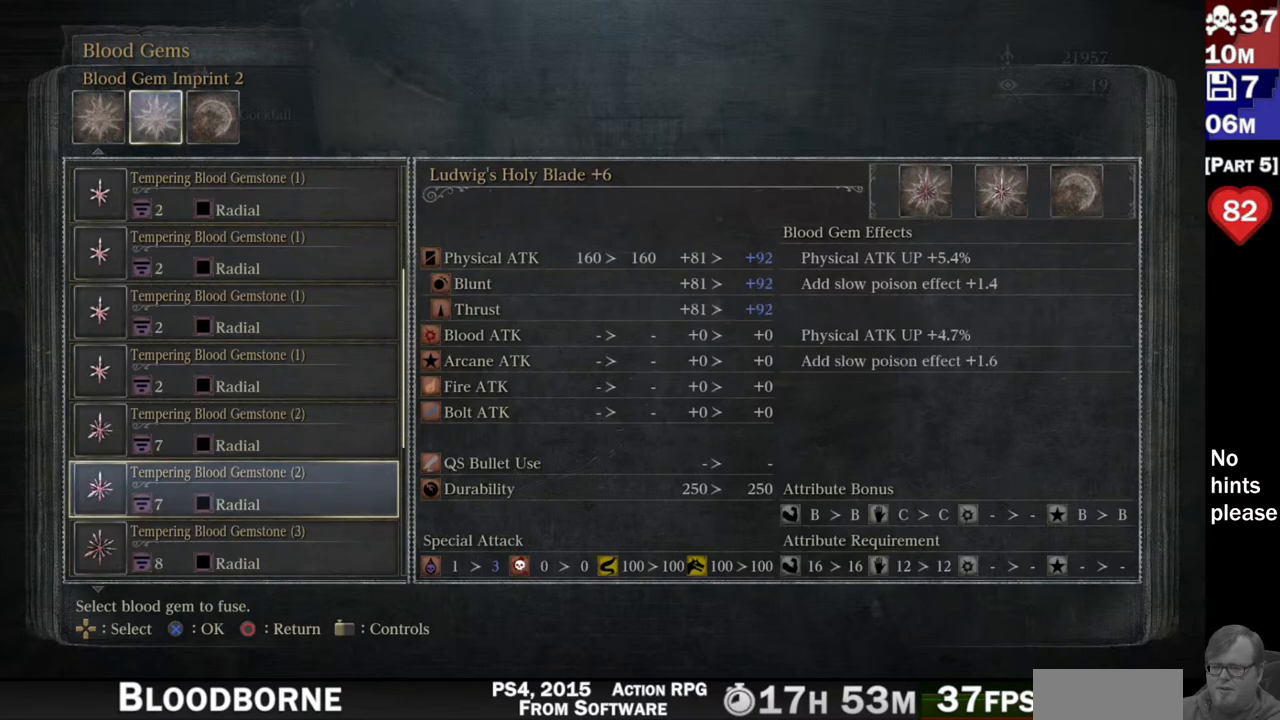
{"buttons": [], "left_stick": "center", "right_stick": "center", "button_events": [[50, "DPAD_DOWN", "up"], [150, "DPAD_DOWN", "down"], [250, "DPAD_DOWN", "up"], [400, "DPAD_DOWN", "down"], [483, "DPAD_DOWN", "up"]]}
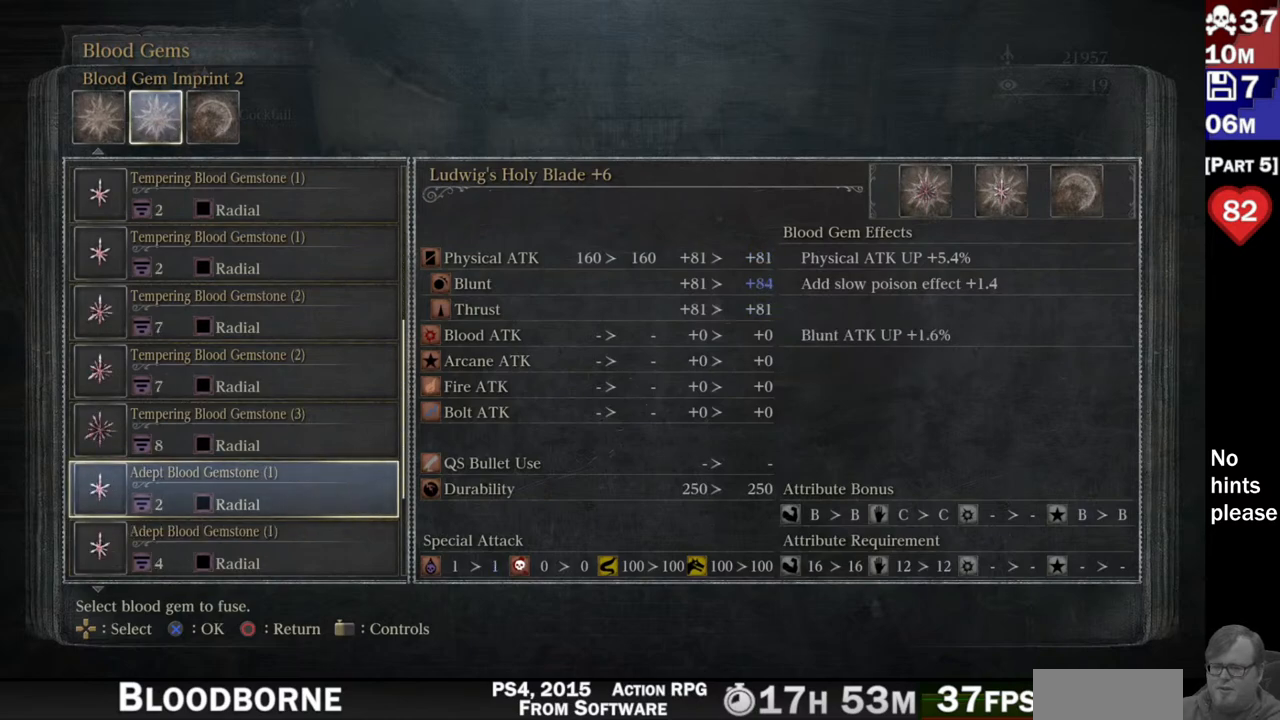
{"buttons": [], "left_stick": "center", "right_stick": "center", "button_events": [[317, "DPAD_UP", "down"], [417, "DPAD_UP", "up"]]}